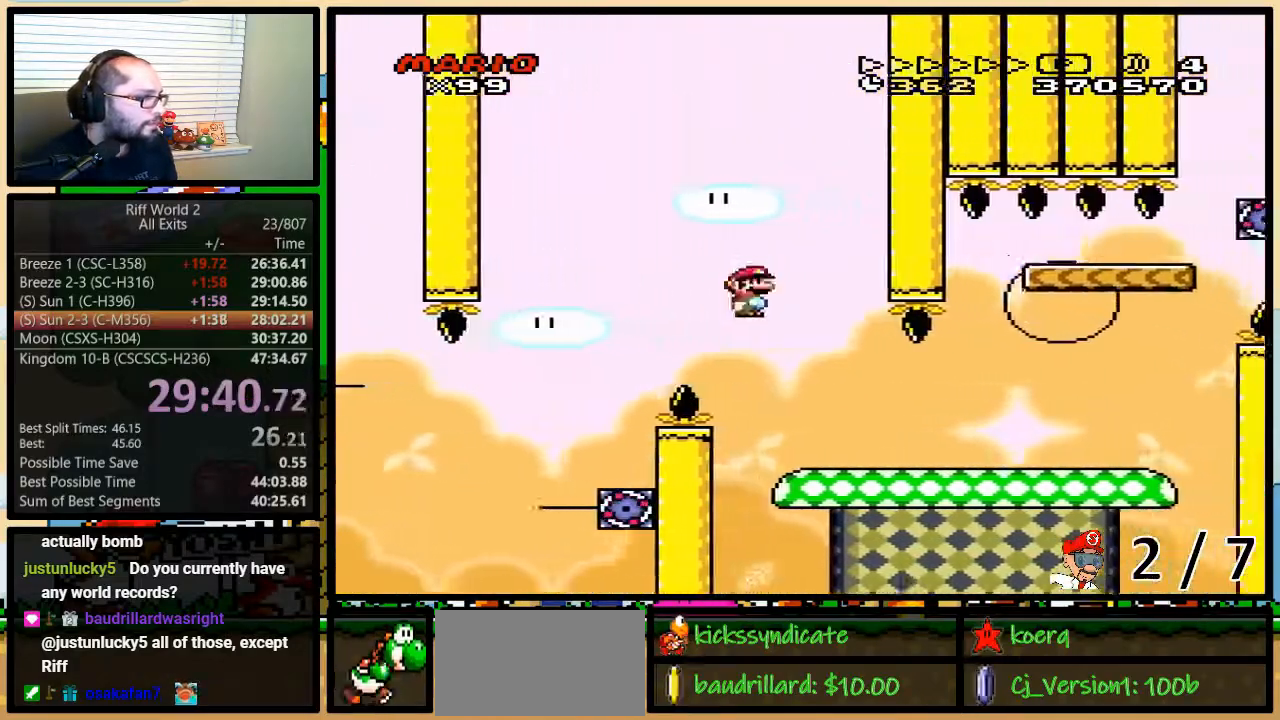
Gameplay with a controller (Nintendo layout); each line is a JSON object with the inputs held at the frame after it. "events" lists button and stick changes between this image and that frame as [ms after this image, input, new state], when the widget could be followed in between. Not read: L3 R3.
{"buttons": ["Y", "DPAD_UP", "DPAD_RIGHT"], "events": [[450, "DPAD_UP", "down"]]}
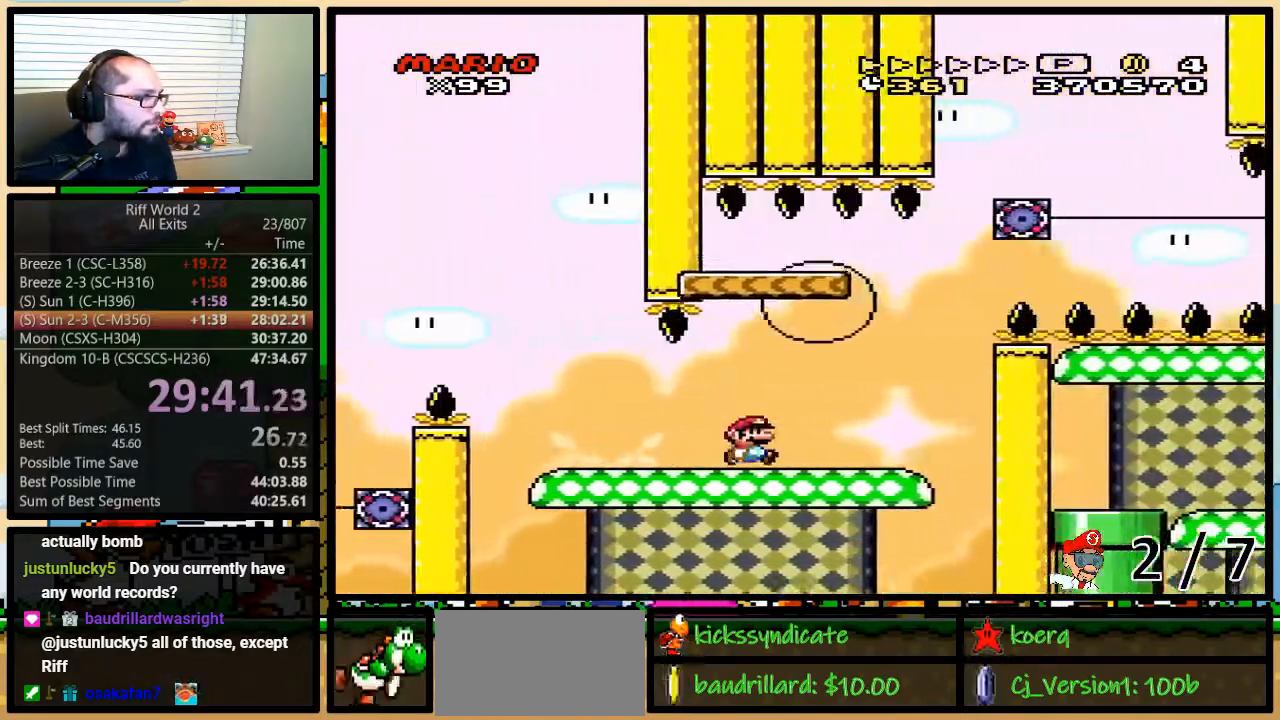
{"buttons": ["A", "Y", "DPAD_LEFT"], "events": [[233, "A", "down"], [267, "DPAD_UP", "up"], [333, "DPAD_DOWN", "down"], [333, "DPAD_RIGHT", "up"], [350, "DPAD_DOWN", "up"], [350, "DPAD_LEFT", "down"]]}
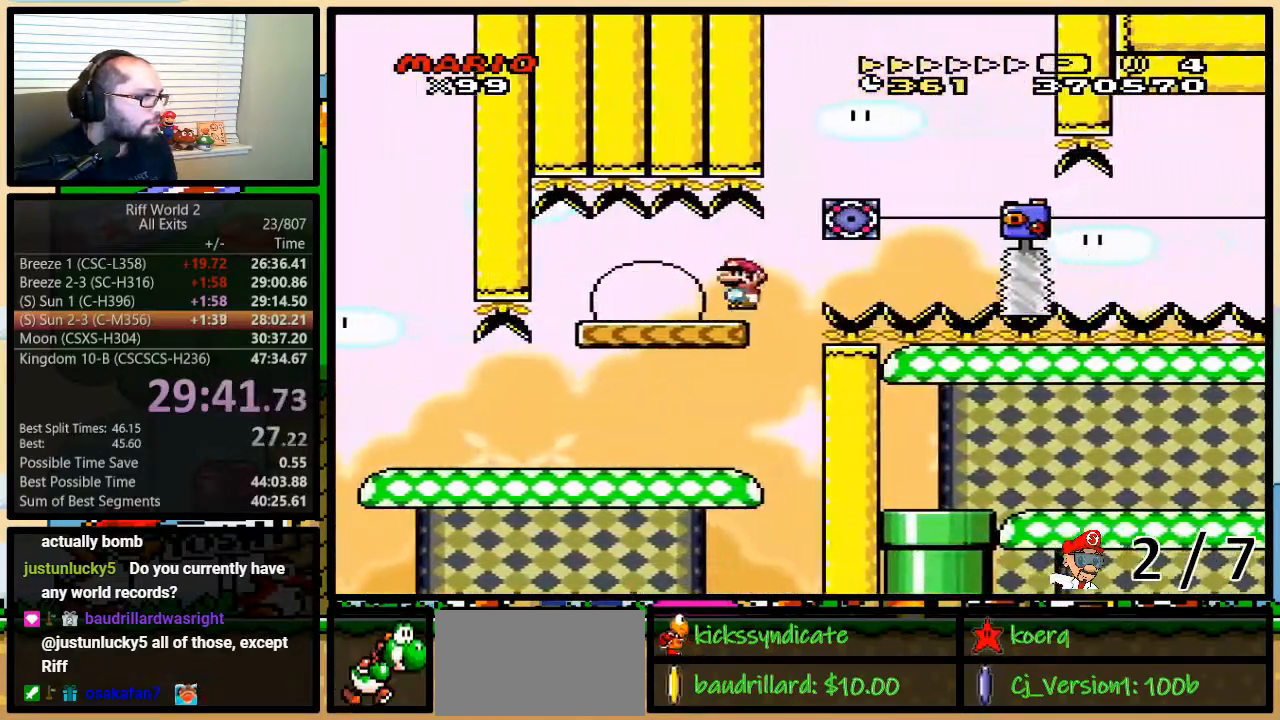
{"buttons": ["A", "Y", "DPAD_UP", "DPAD_RIGHT"], "events": [[83, "DPAD_LEFT", "up"], [83, "DPAD_RIGHT", "down"], [167, "A", "up"], [167, "DPAD_UP", "down"], [317, "A", "down"]]}
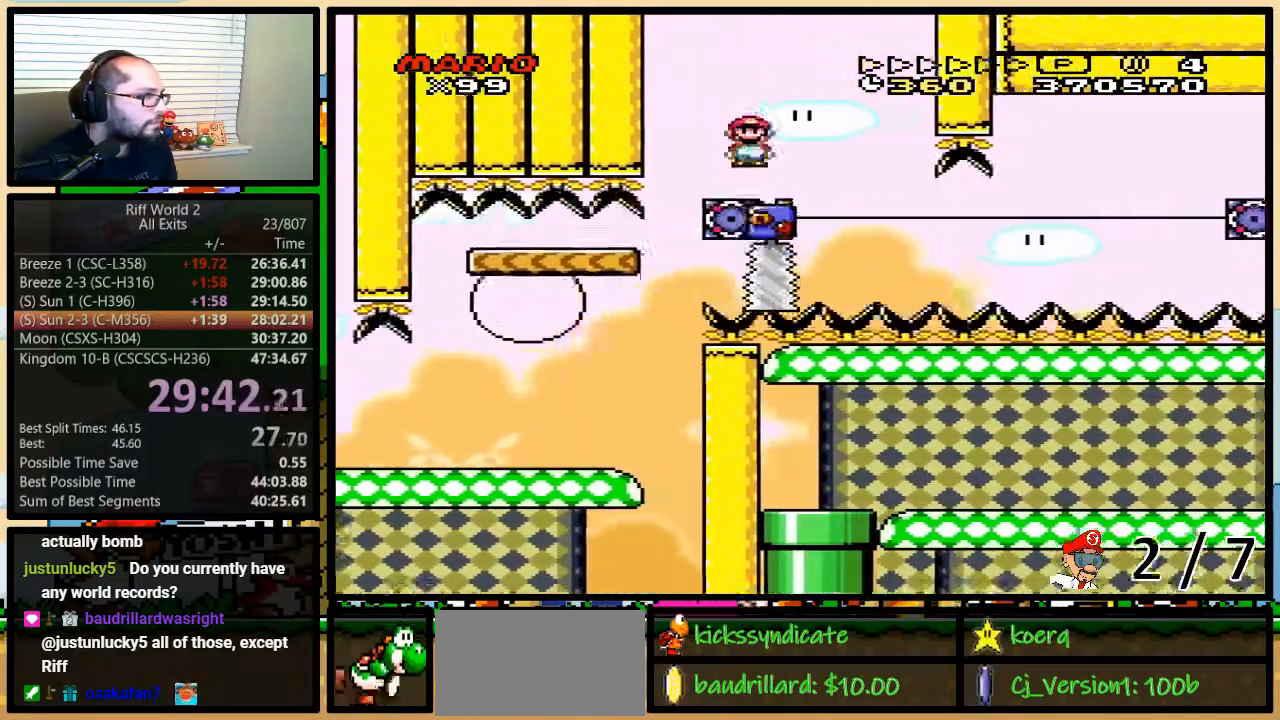
{"buttons": ["Y", "DPAD_UP", "DPAD_RIGHT"], "events": [[67, "DPAD_UP", "up"], [200, "DPAD_LEFT", "down"], [200, "DPAD_RIGHT", "up"], [283, "DPAD_LEFT", "up"], [283, "DPAD_RIGHT", "down"], [317, "A", "up"], [483, "DPAD_UP", "down"]]}
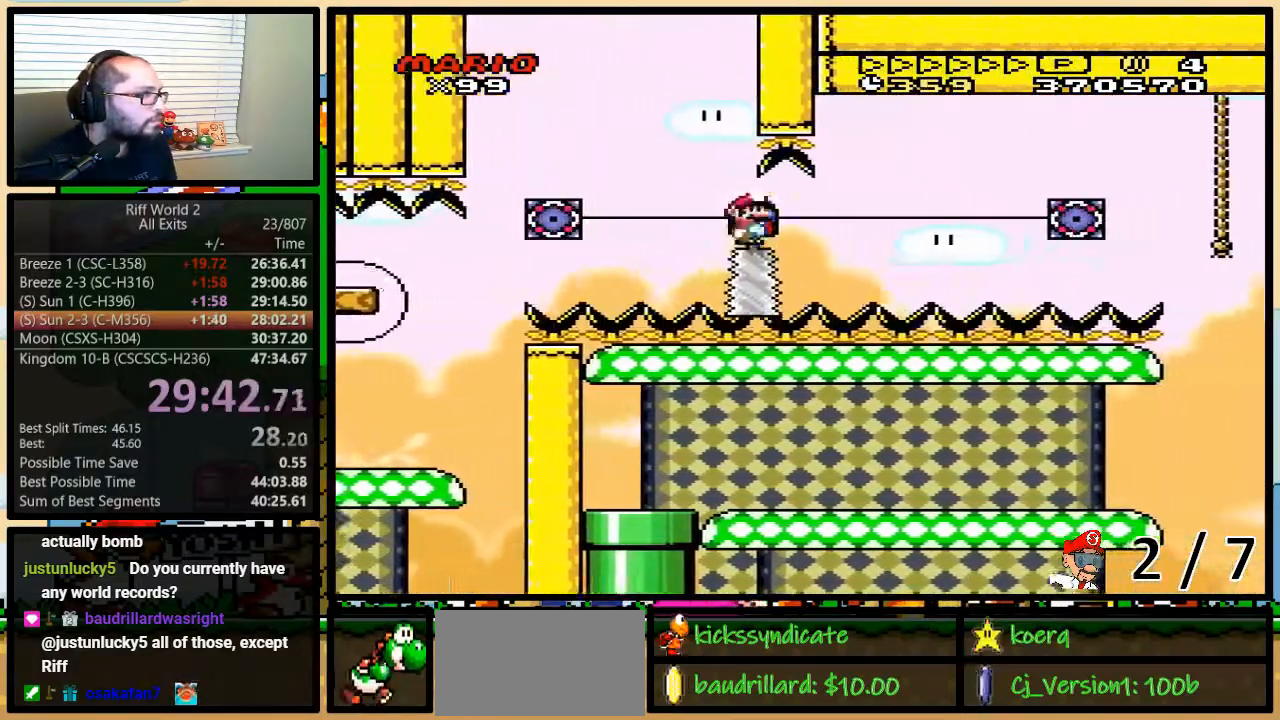
{"buttons": ["Y", "DPAD_RIGHT"], "events": [[33, "DPAD_UP", "up"], [200, "DPAD_LEFT", "down"], [200, "DPAD_RIGHT", "up"], [283, "A", "down"], [283, "DPAD_UP", "down"], [317, "DPAD_LEFT", "up"], [317, "DPAD_RIGHT", "down"], [350, "DPAD_UP", "up"], [483, "A", "up"]]}
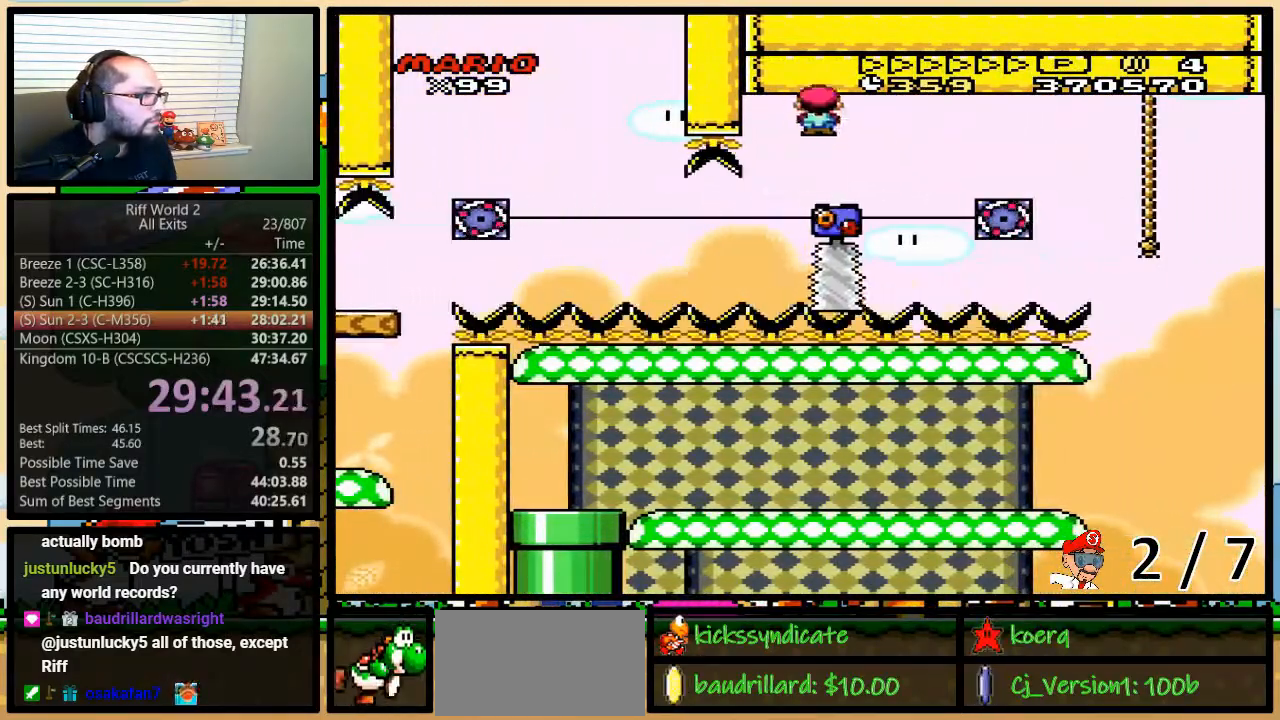
{"buttons": ["A", "Y", "DPAD_RIGHT"], "events": [[200, "DPAD_LEFT", "down"], [200, "DPAD_RIGHT", "up"], [267, "A", "down"], [267, "DPAD_UP", "down"], [300, "DPAD_LEFT", "up"], [300, "DPAD_RIGHT", "down"], [300, "DPAD_UP", "up"]]}
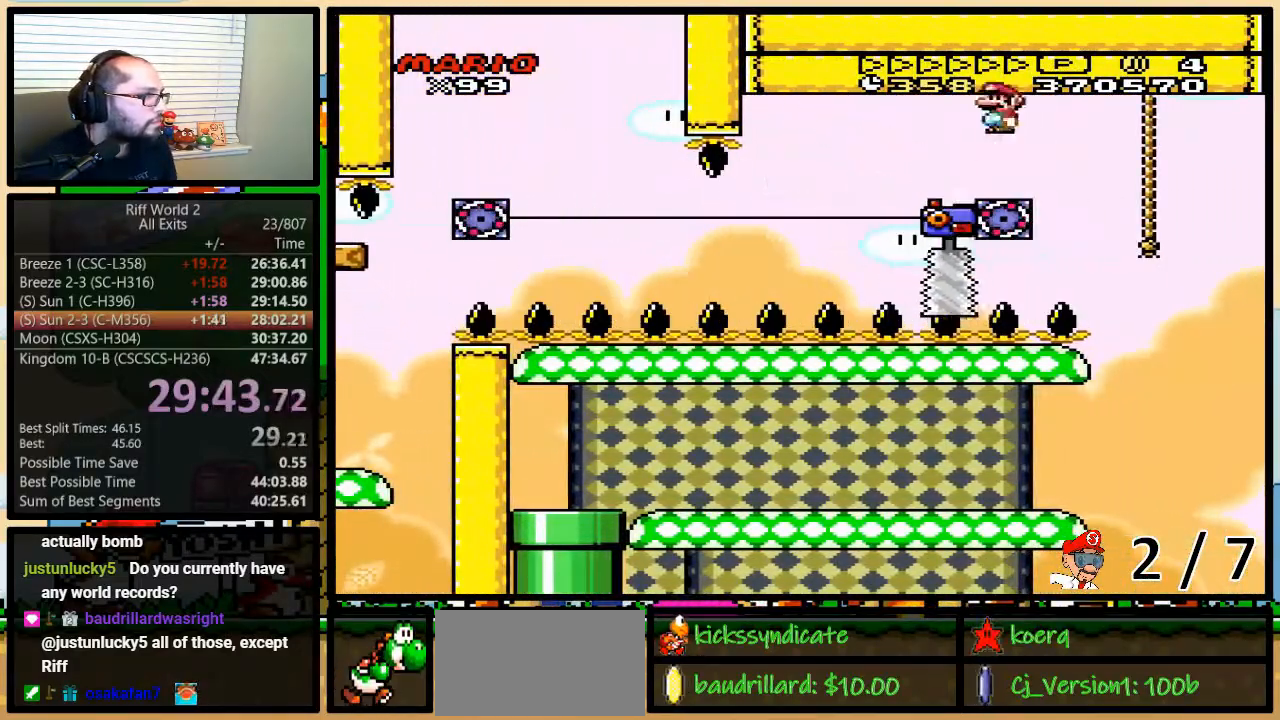
{"buttons": ["A", "Y", "DPAD_LEFT"], "events": [[50, "A", "up"], [233, "DPAD_RIGHT", "up"], [267, "DPAD_LEFT", "down"], [333, "A", "down"]]}
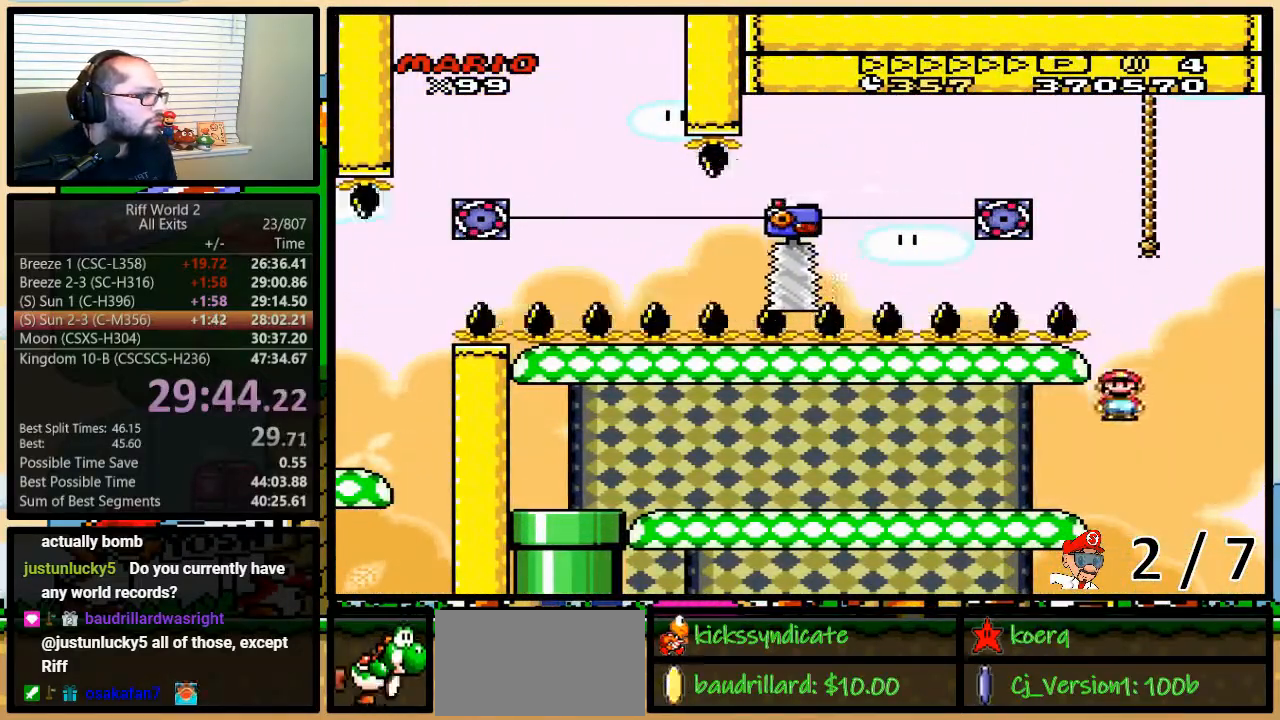
{"buttons": ["A", "Y", "DPAD_LEFT"], "events": []}
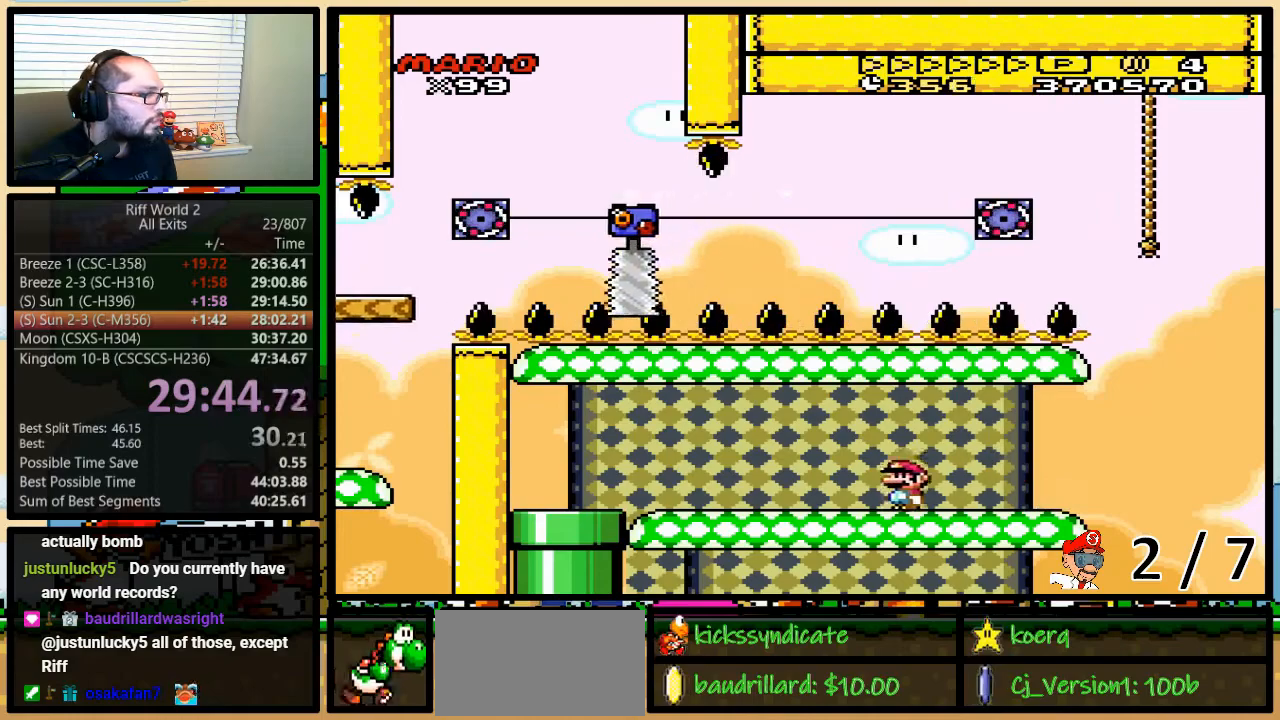
{"buttons": ["A", "Y", "DPAD_LEFT"], "events": []}
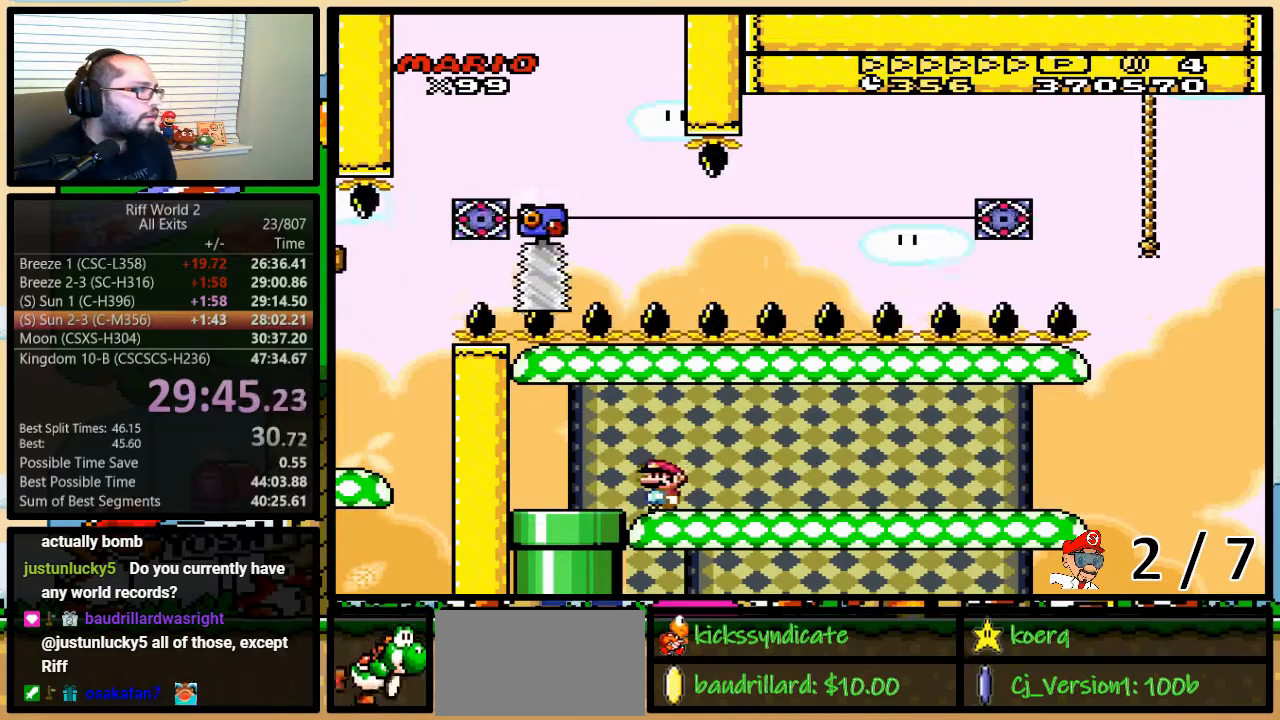
{"buttons": ["A", "Y", "DPAD_DOWN", "DPAD_LEFT"], "events": [[200, "DPAD_DOWN", "down"]]}
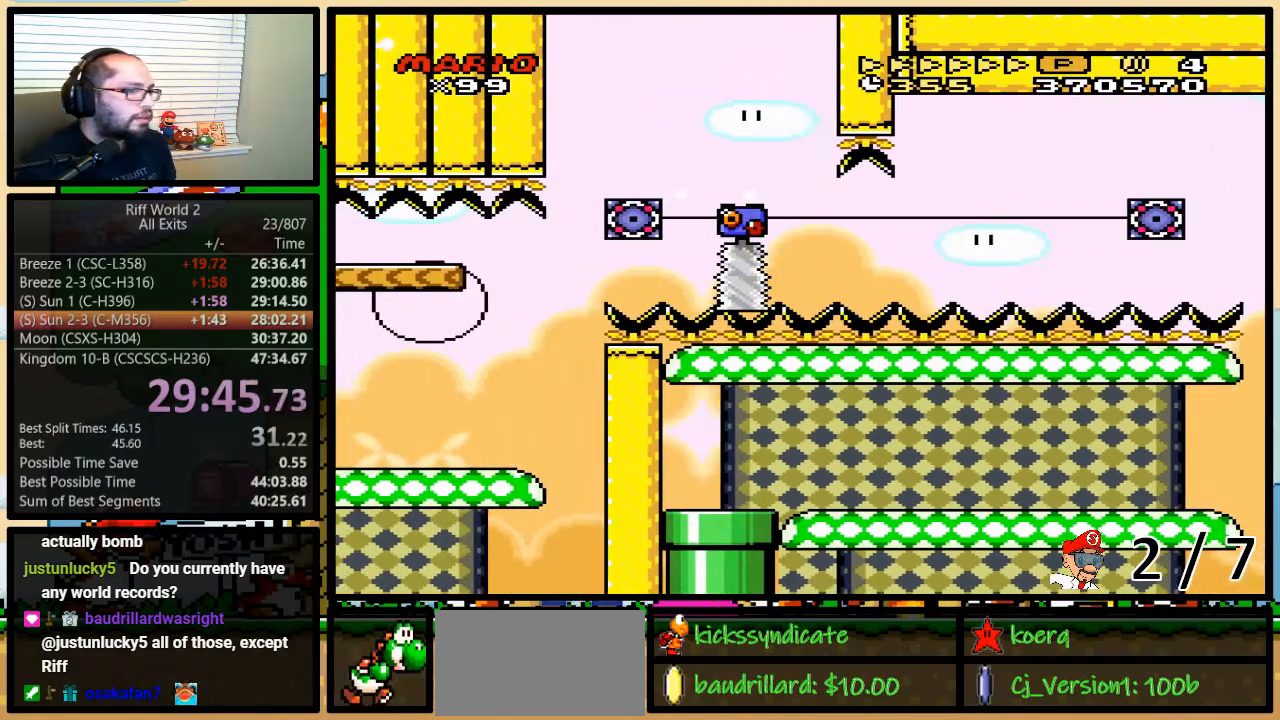
{"buttons": ["Y"], "events": [[50, "DPAD_DOWN", "up"], [50, "DPAD_LEFT", "up"], [83, "A", "up"]]}
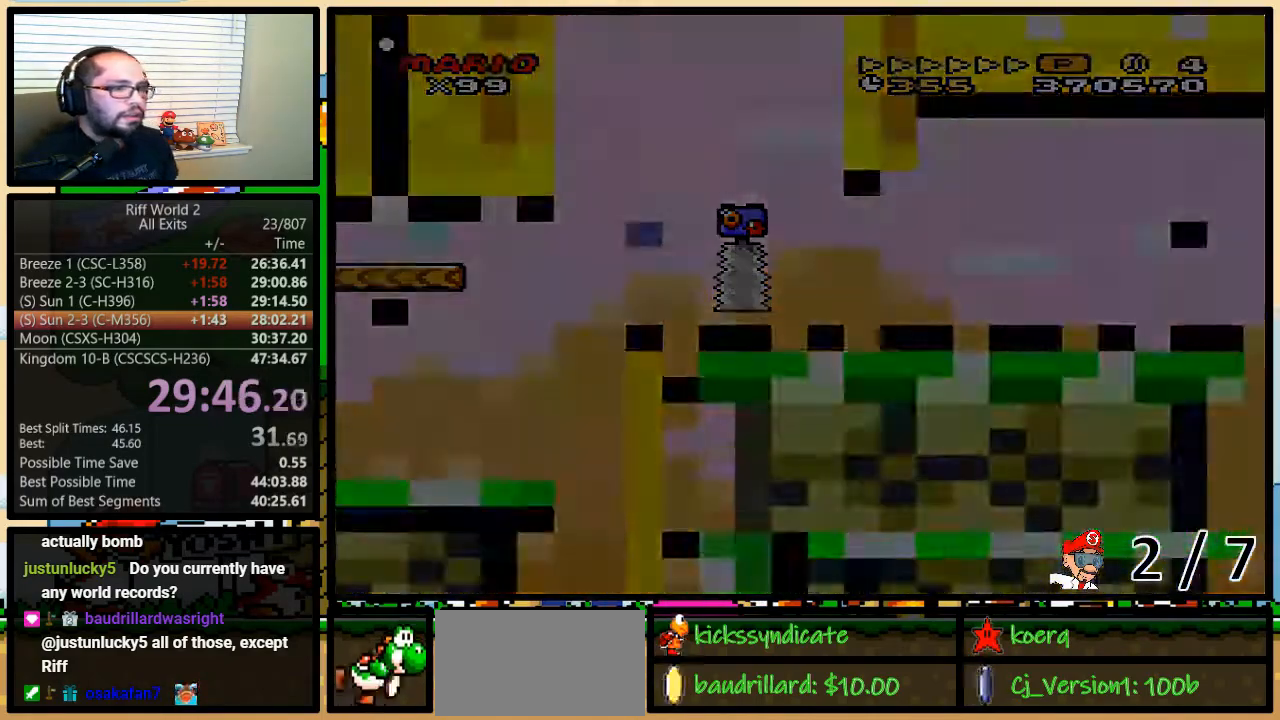
{"buttons": ["Y"], "events": []}
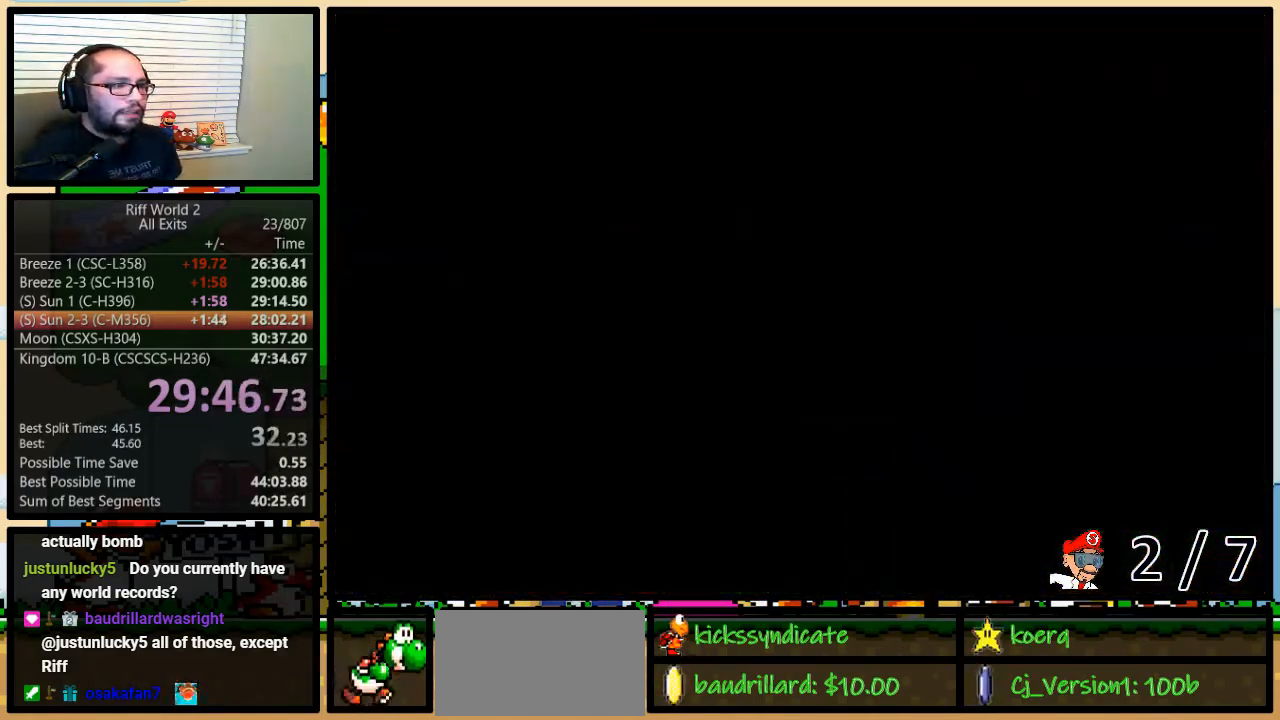
{"buttons": ["Y"], "events": []}
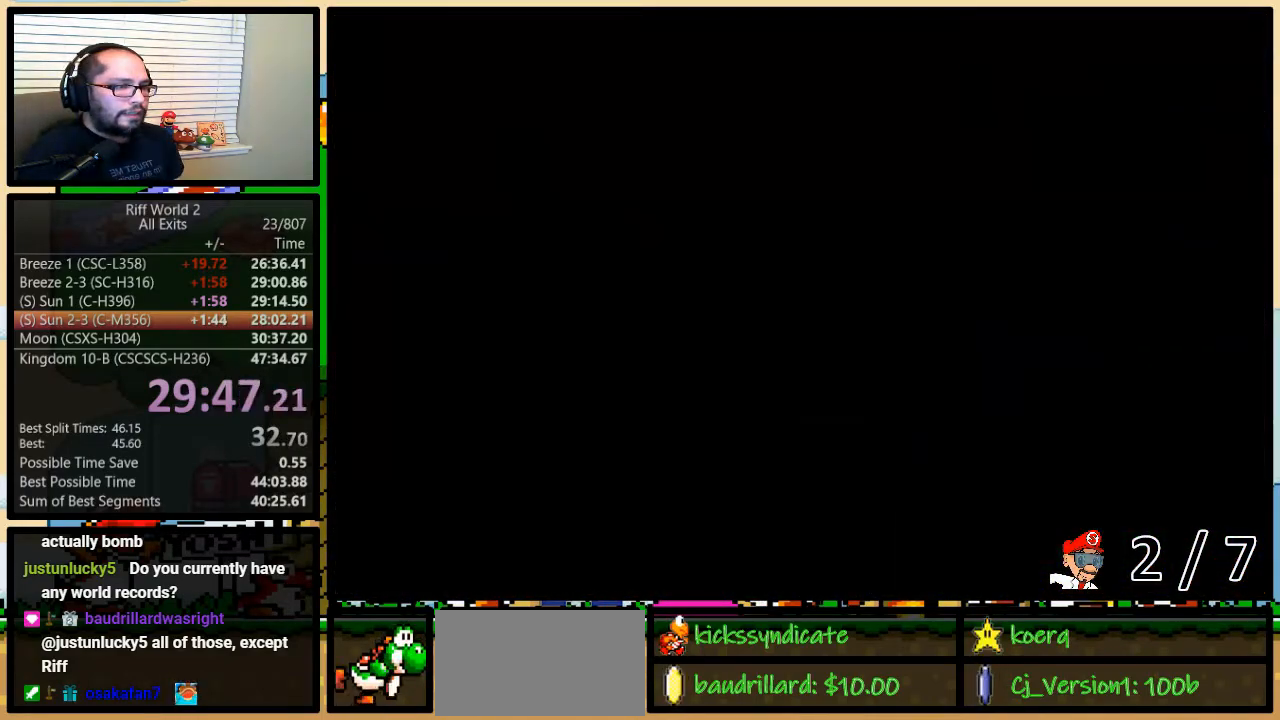
{"buttons": ["Y", "DPAD_RIGHT"], "events": [[367, "DPAD_RIGHT", "down"]]}
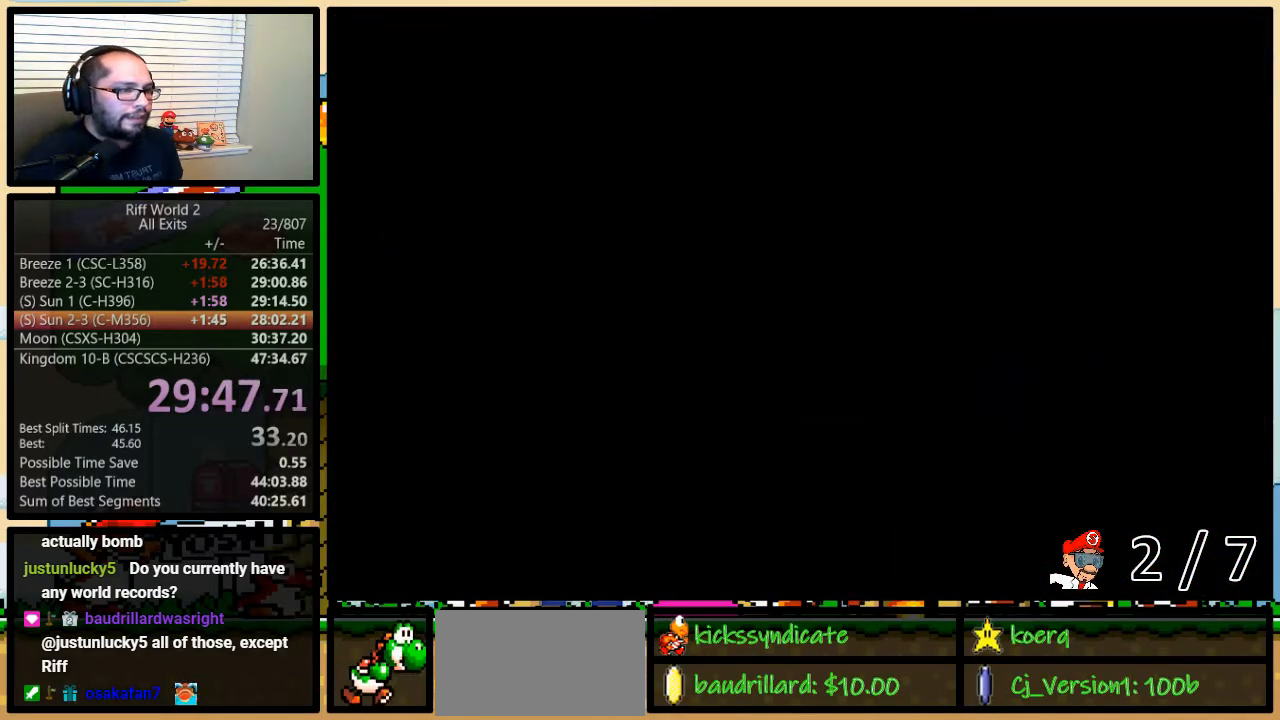
{"buttons": ["Y", "DPAD_RIGHT"], "events": []}
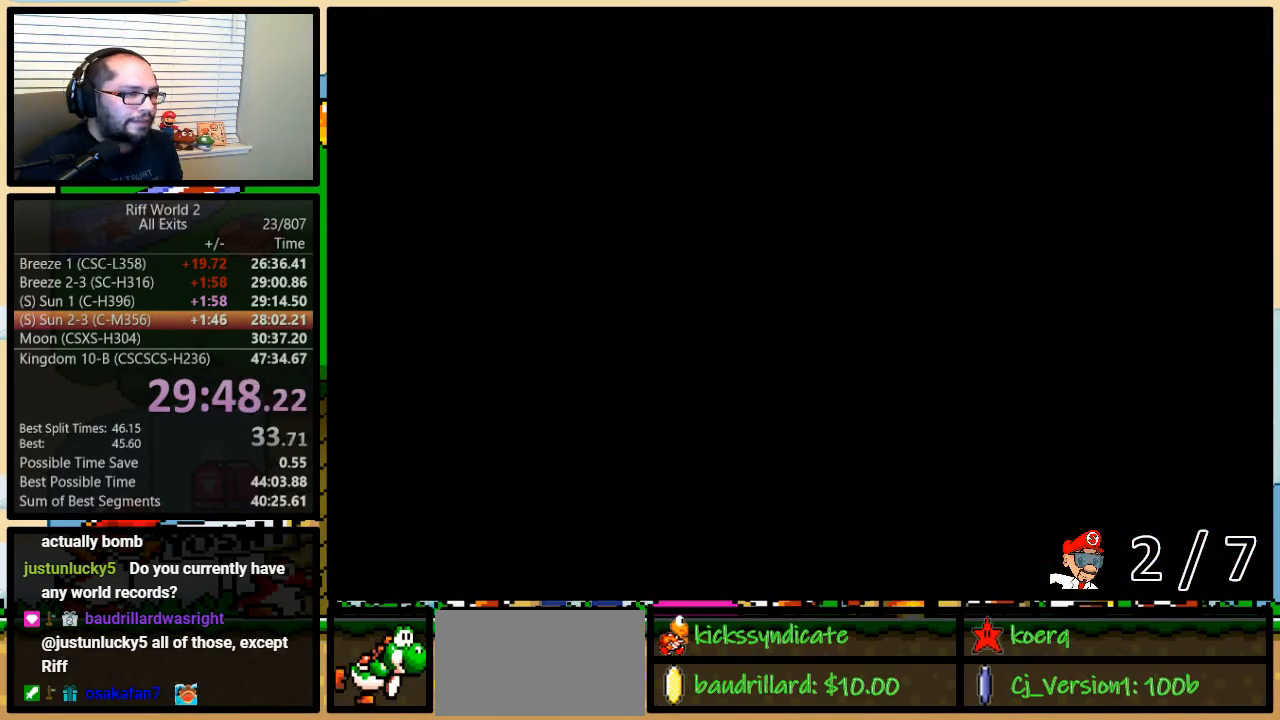
{"buttons": ["Y", "DPAD_RIGHT"], "events": []}
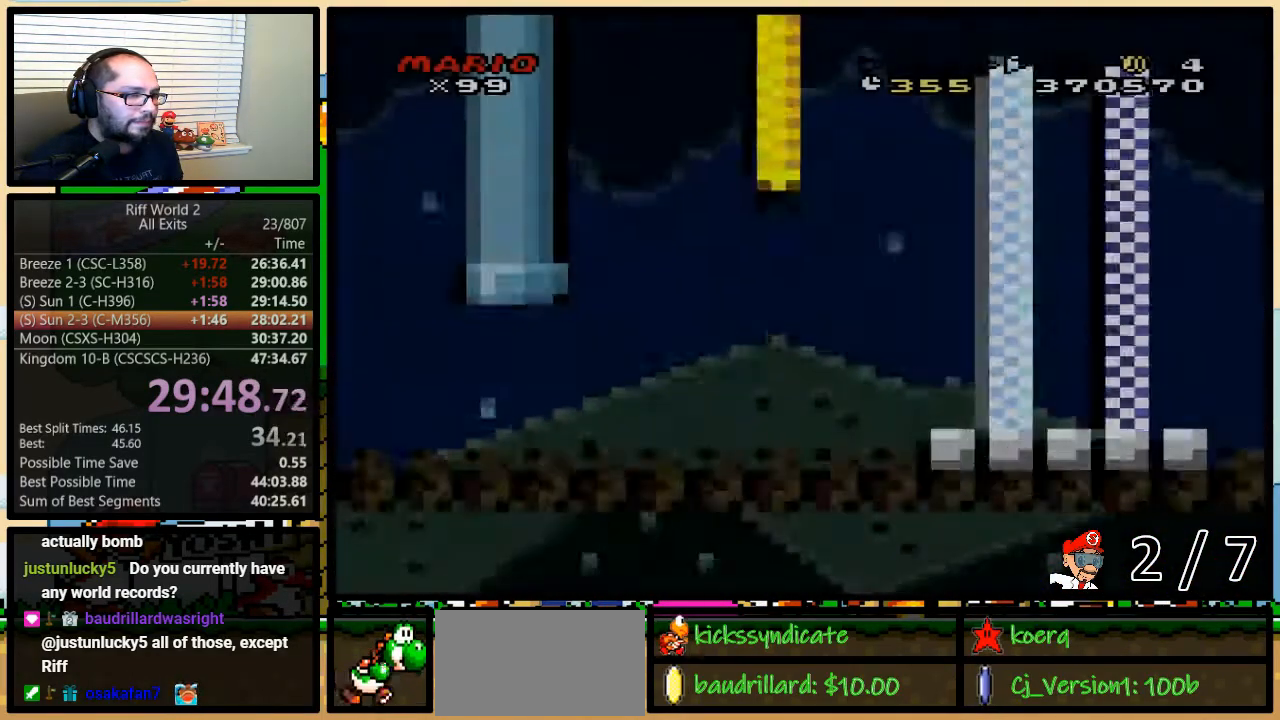
{"buttons": ["Y", "DPAD_RIGHT"], "events": []}
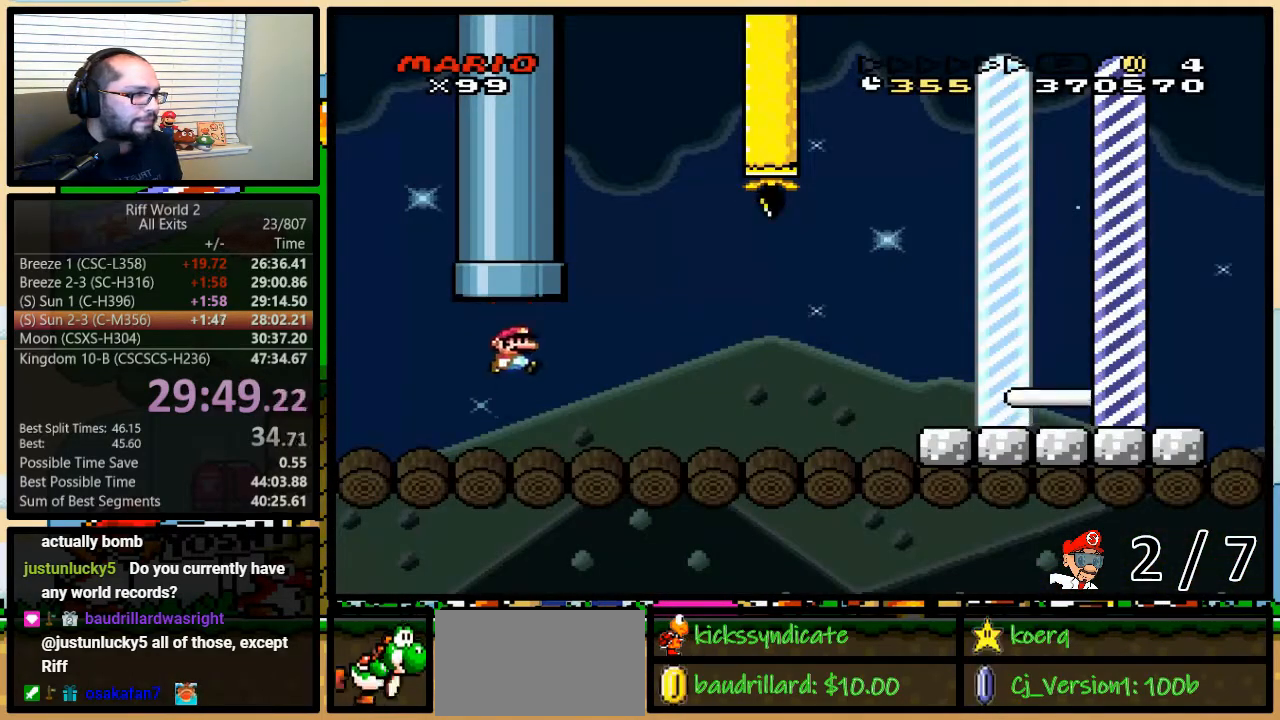
{"buttons": ["Y", "DPAD_RIGHT"], "events": []}
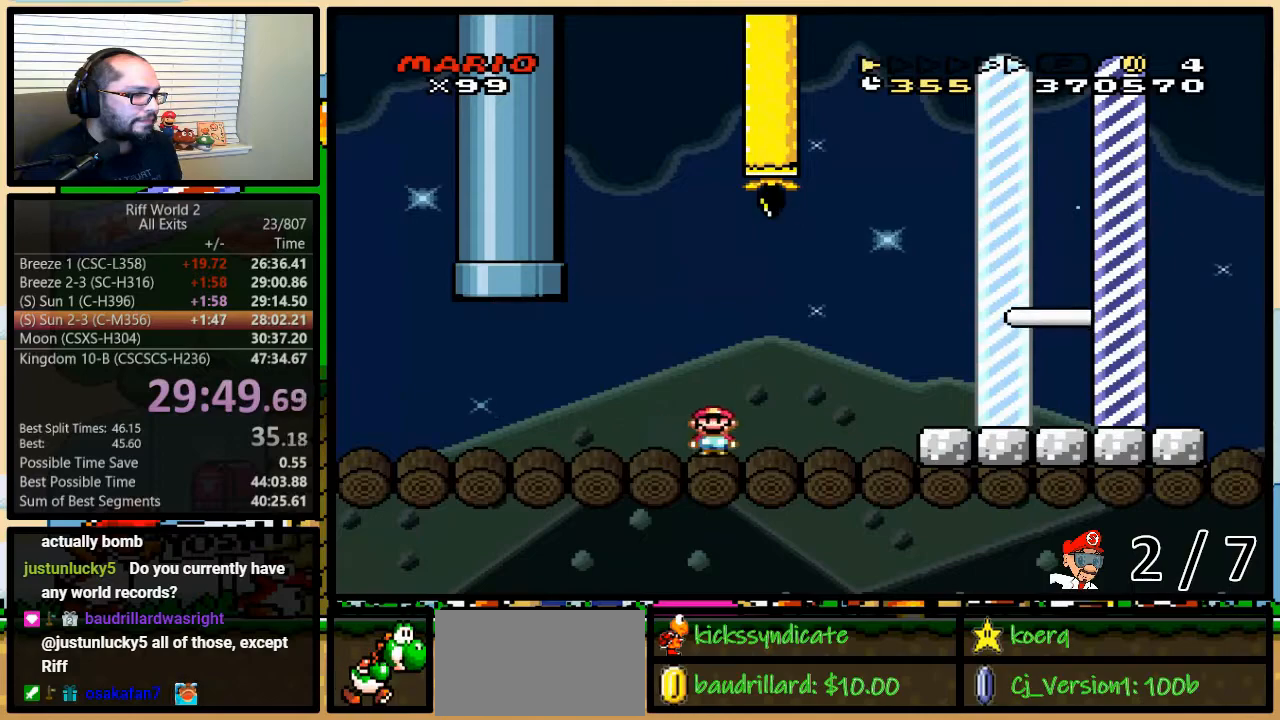
{"buttons": ["A", "Y", "DPAD_RIGHT"], "events": [[33, "A", "down"], [100, "A", "up"], [200, "A", "down"]]}
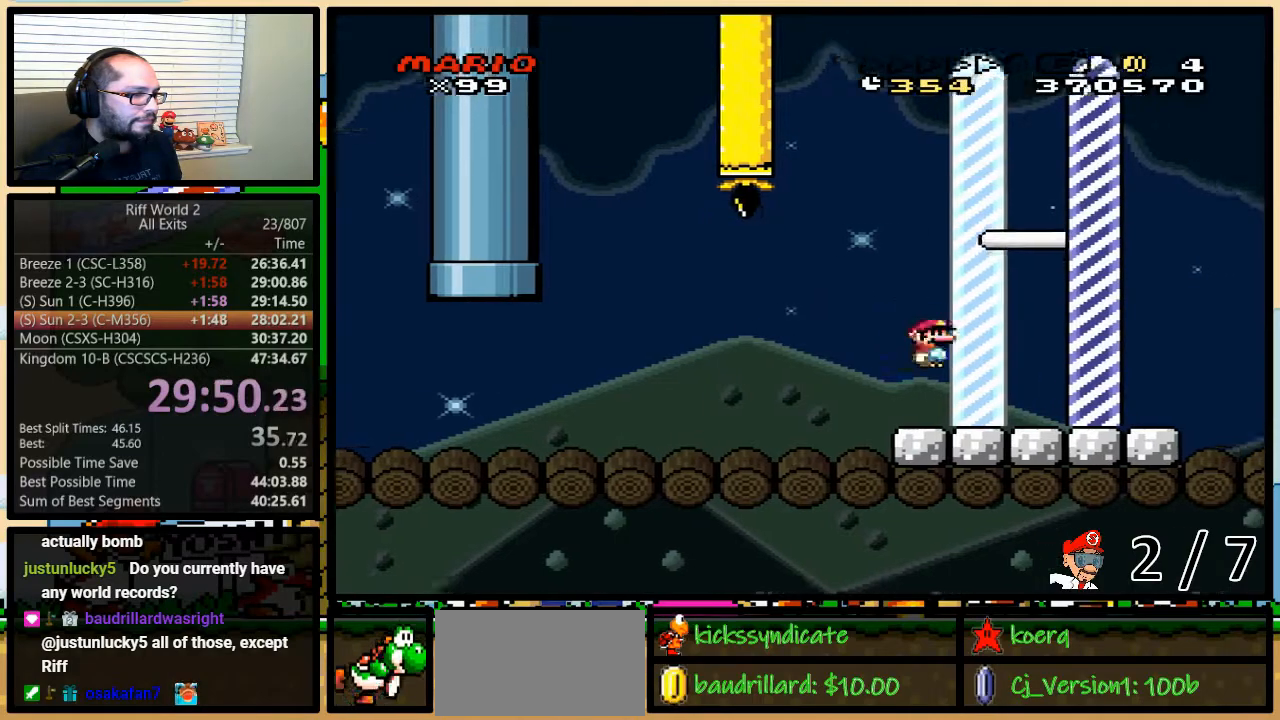
{"buttons": ["Y", "DPAD_RIGHT"], "events": [[417, "A", "up"]]}
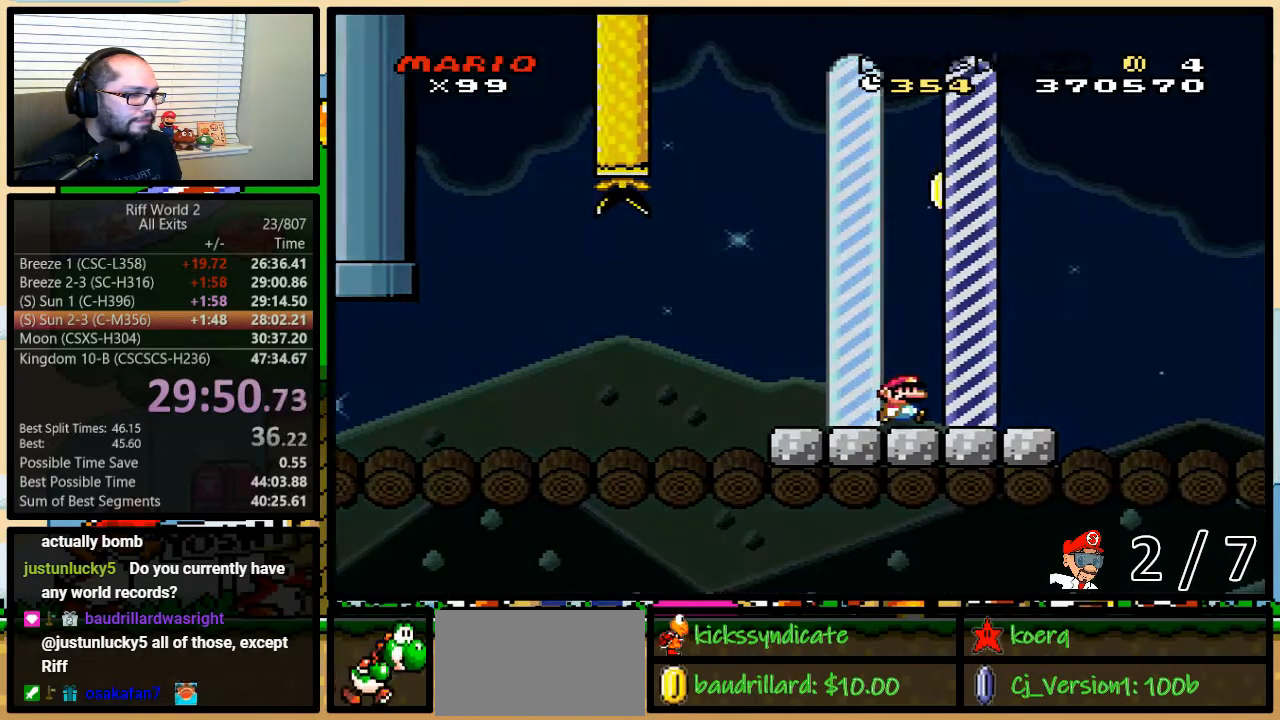
{"buttons": ["Y", "DPAD_RIGHT"], "events": []}
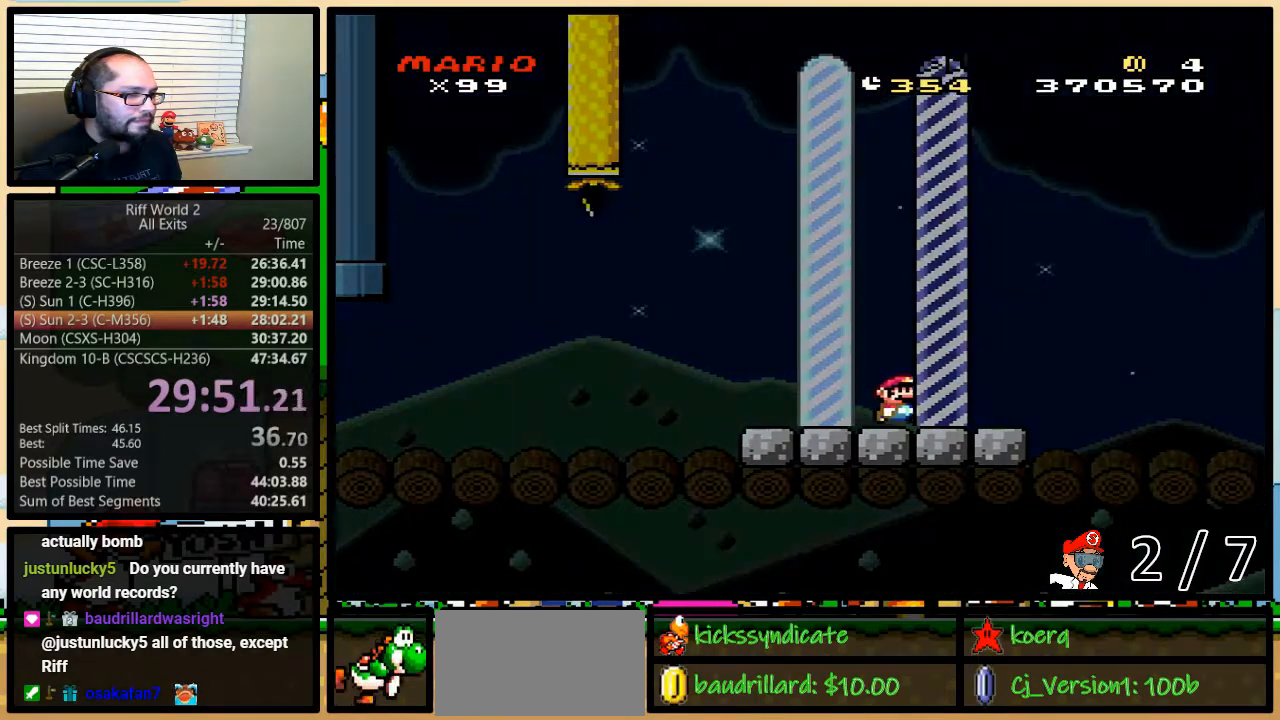
{"buttons": ["Y", "DPAD_RIGHT"], "events": [[333, "DPAD_RIGHT", "up"], [450, "DPAD_RIGHT", "down"]]}
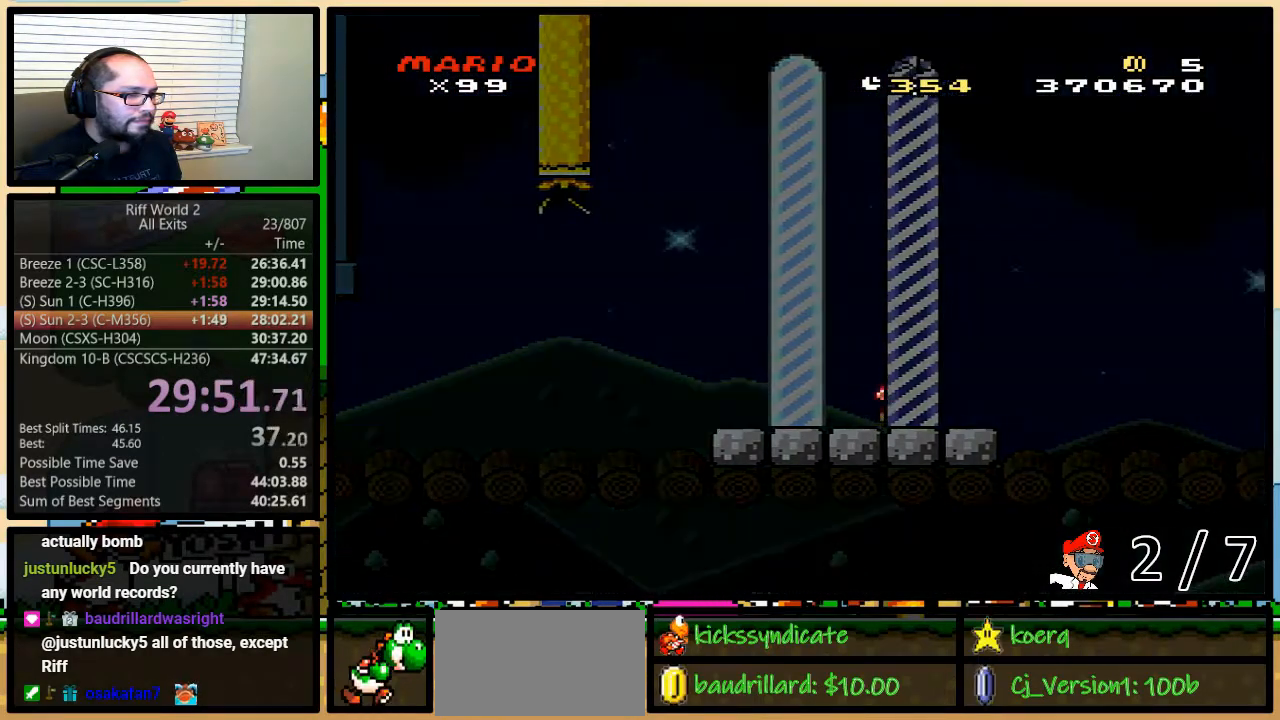
{"buttons": [], "events": [[67, "DPAD_RIGHT", "up"], [300, "Y", "up"]]}